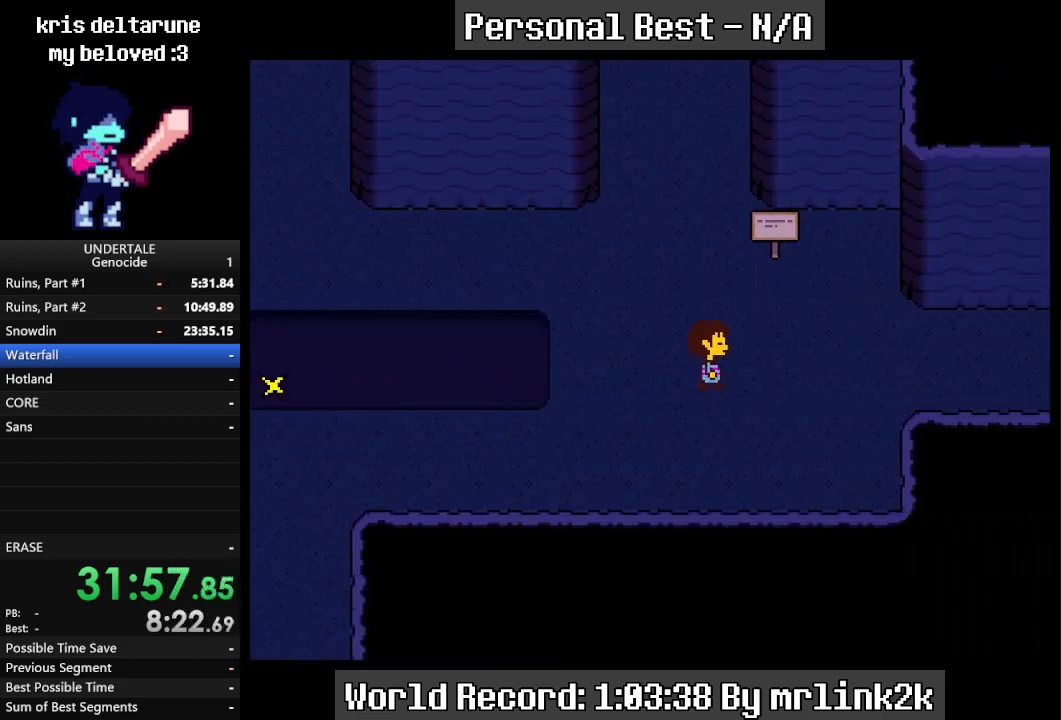
Gameplay with keyboard; each line is a JSON object with the keys held at the frame after it. "events" lists presses ("down") and releases ("up") of "c", "ctrl_l", "ctrl_r", "down", "escape", "f4", "left", "num0", "num1", "num2", "num3", "num4", "return", "right", "shift_l", "shift_r", "up", "x" and "z" between this image and that frame as [ms after this image, input, new state], when the widget could be followed in between. No other keys are recorded. Mouse input is not recorded.
{"keys": ["right"], "events": [[33, "up", "up"]]}
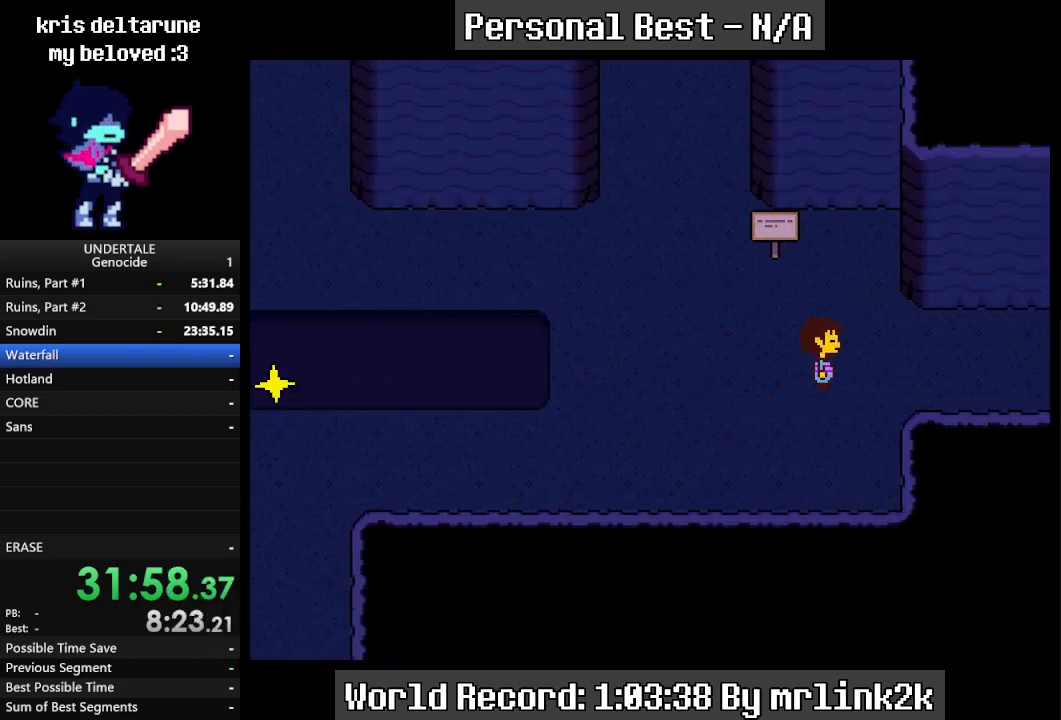
{"keys": ["right"], "events": []}
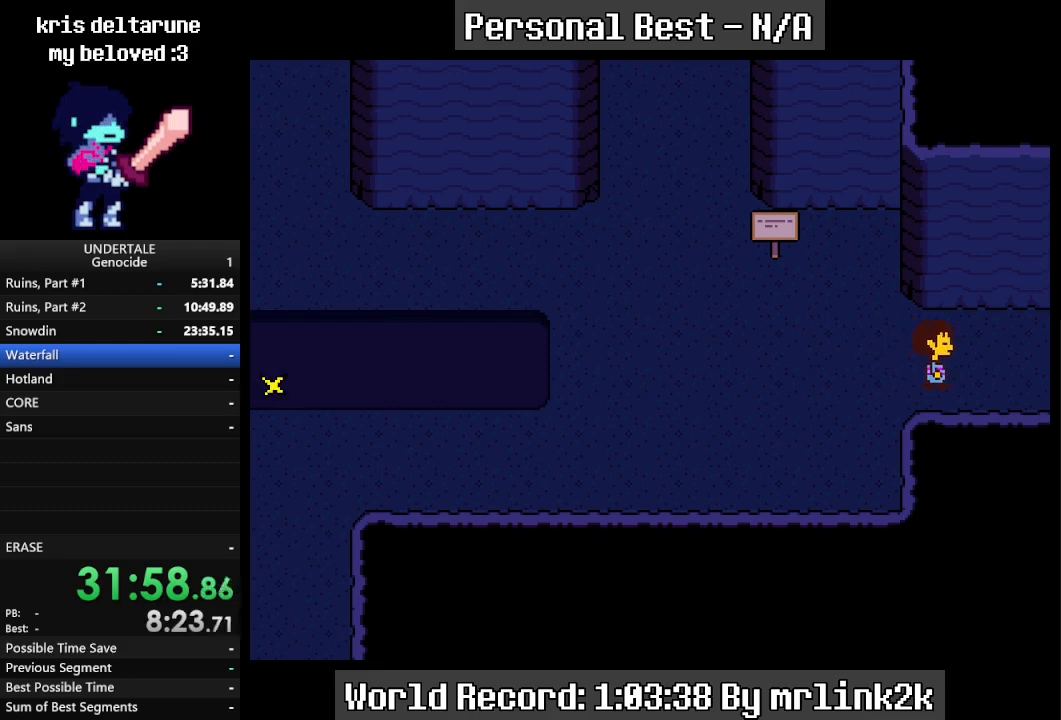
{"keys": ["right"], "events": []}
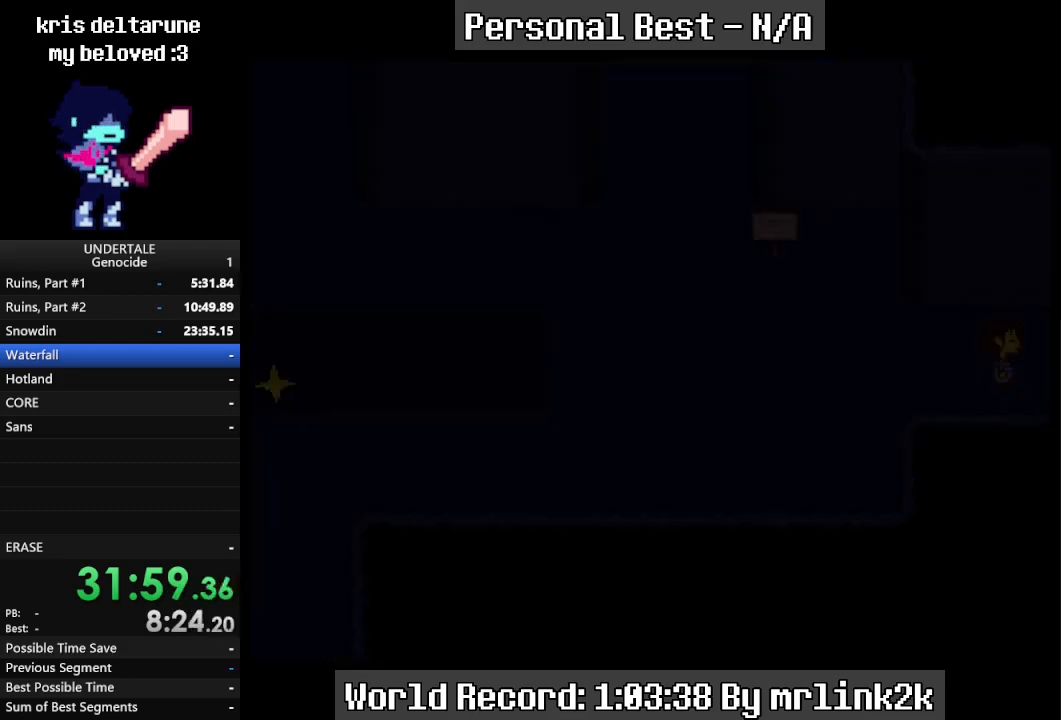
{"keys": ["down", "right", "up"], "events": [[133, "down", "down"], [133, "up", "down"]]}
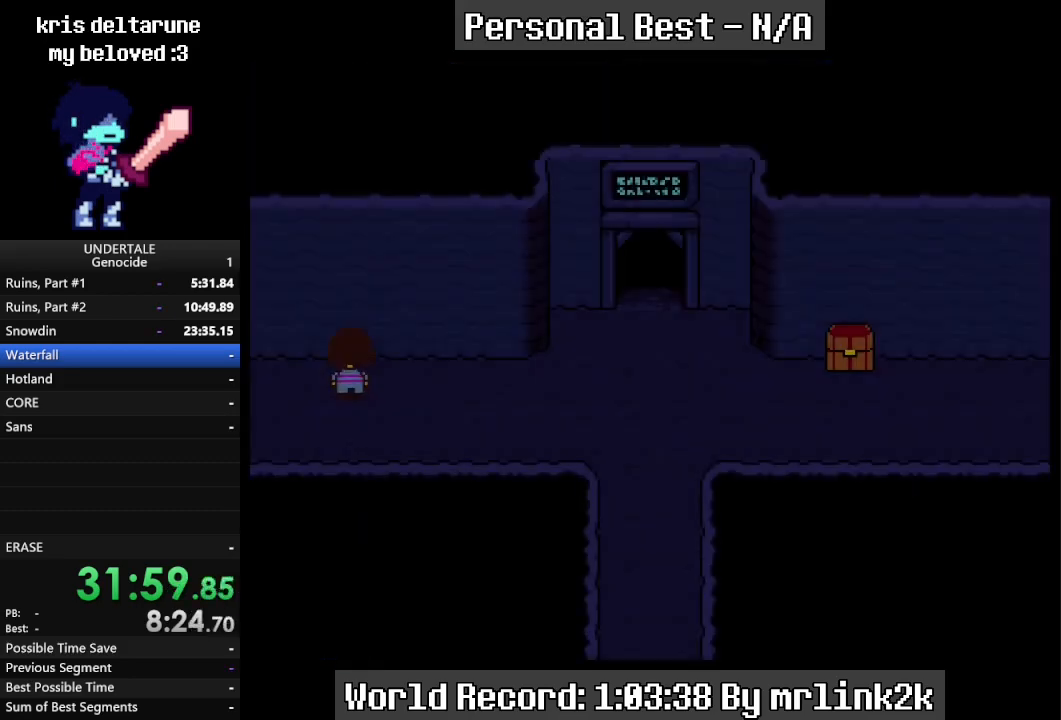
{"keys": ["down", "right"], "events": [[433, "up", "up"]]}
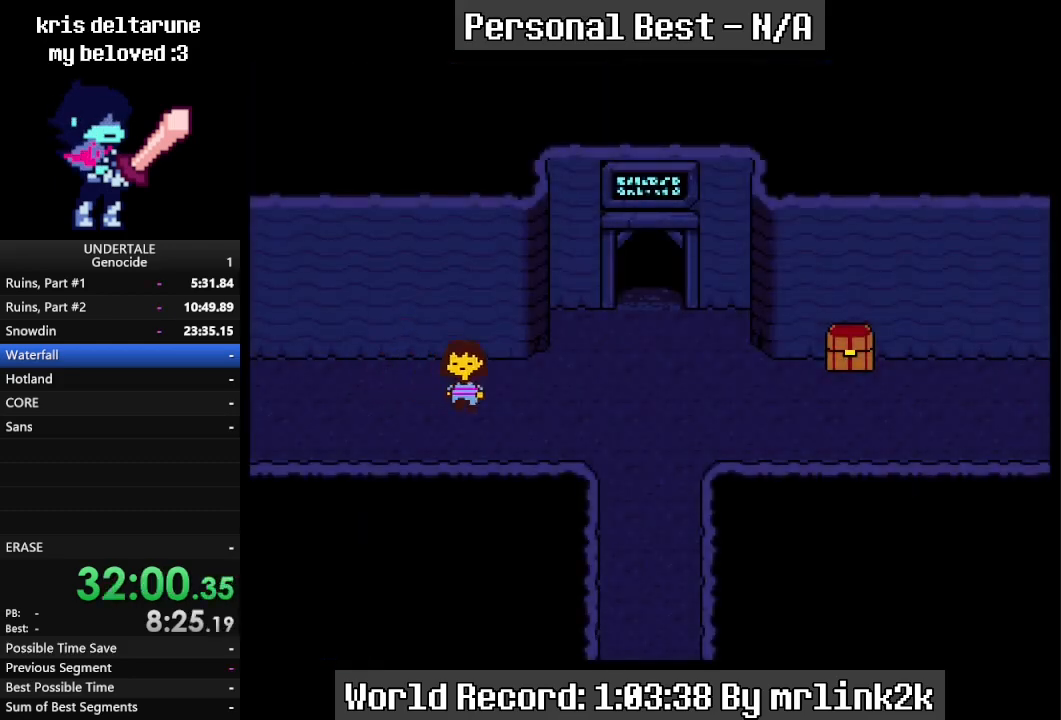
{"keys": ["right"], "events": [[33, "down", "up"], [200, "down", "down"], [300, "down", "up"]]}
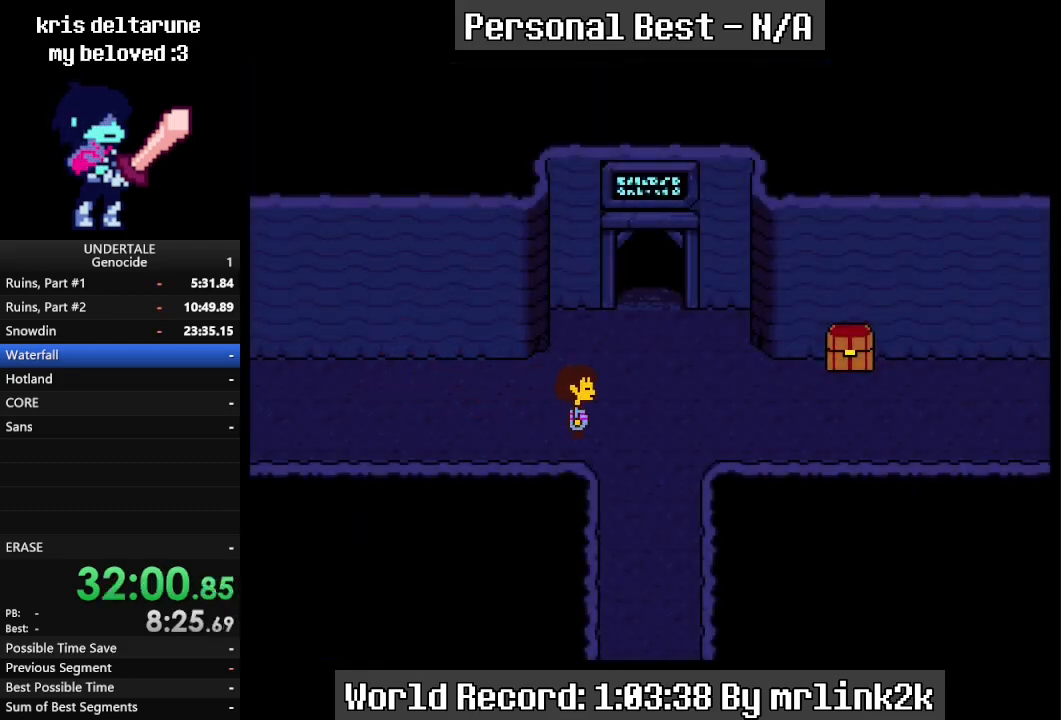
{"keys": ["right"], "events": []}
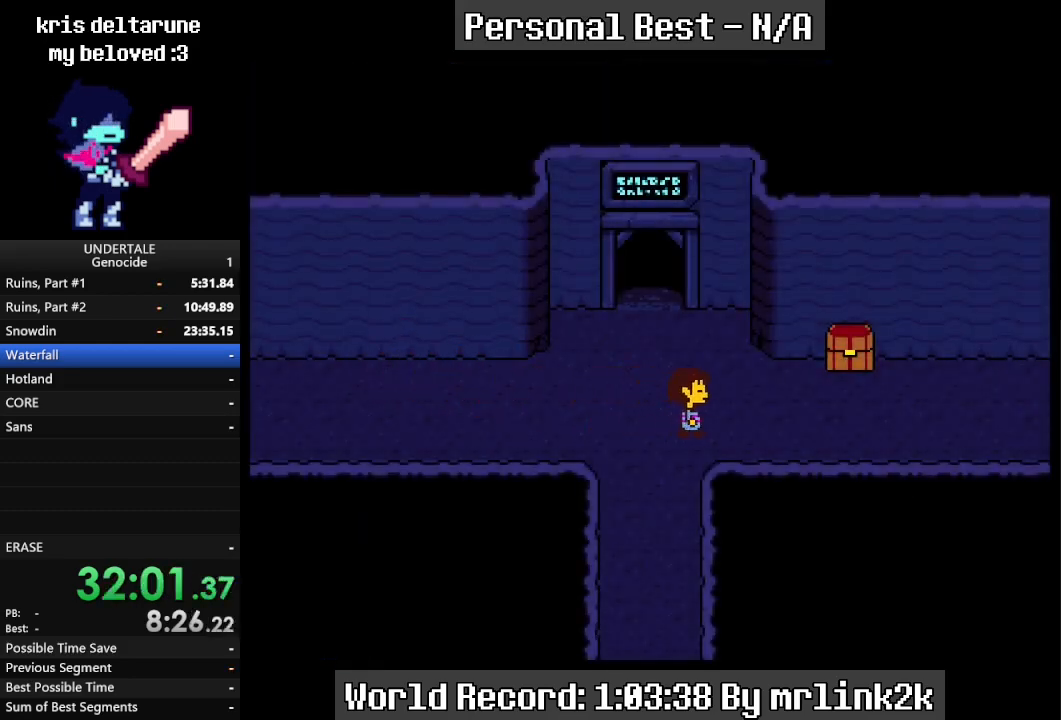
{"keys": ["right"], "events": []}
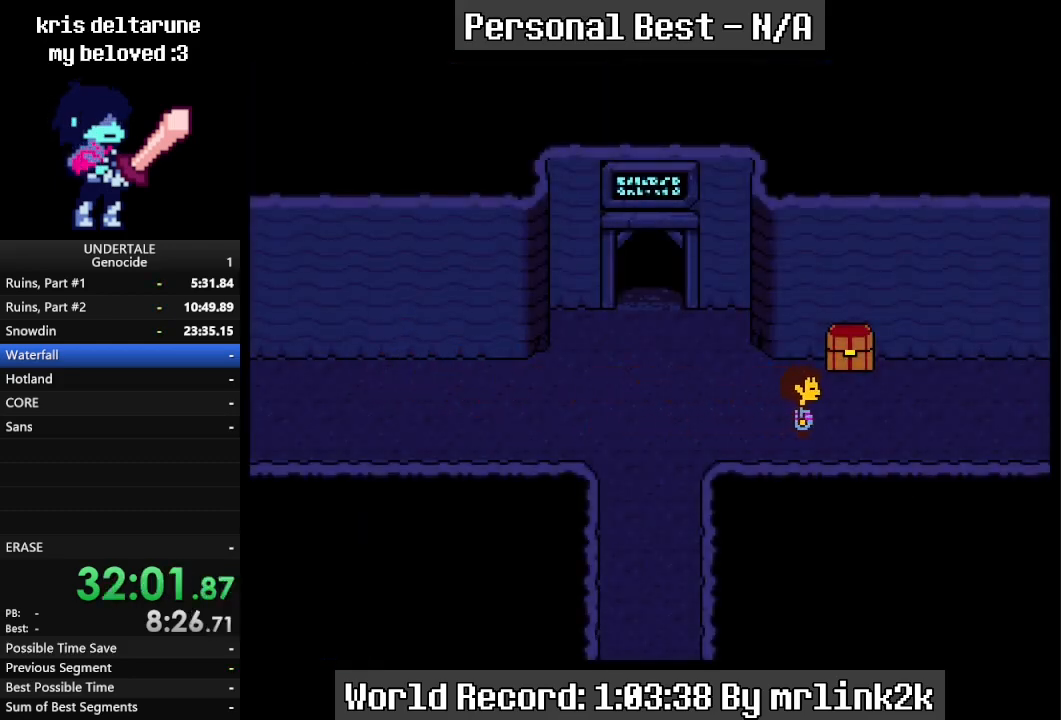
{"keys": ["right"], "events": []}
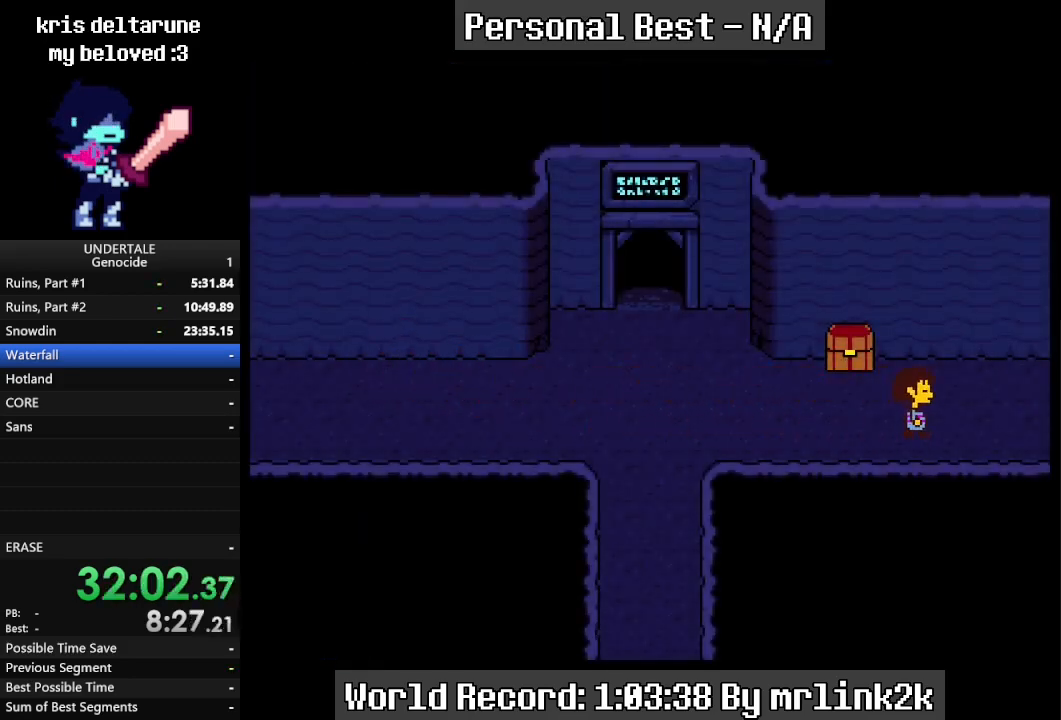
{"keys": ["right"], "events": []}
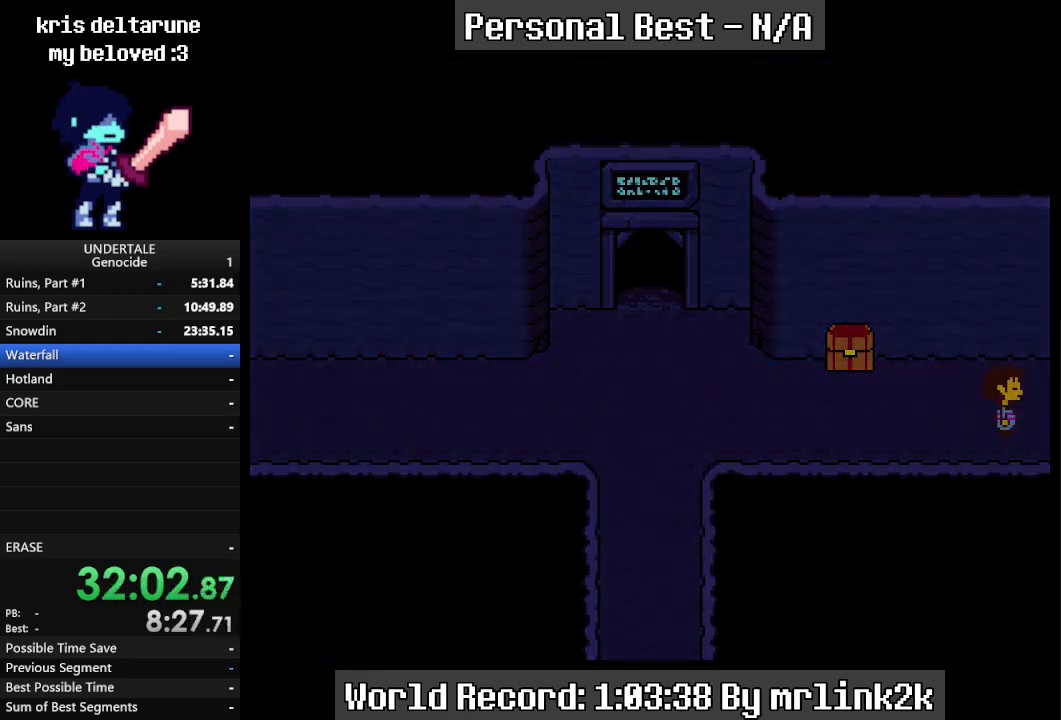
{"keys": ["down", "right", "up"], "events": [[33, "down", "down"], [33, "up", "down"]]}
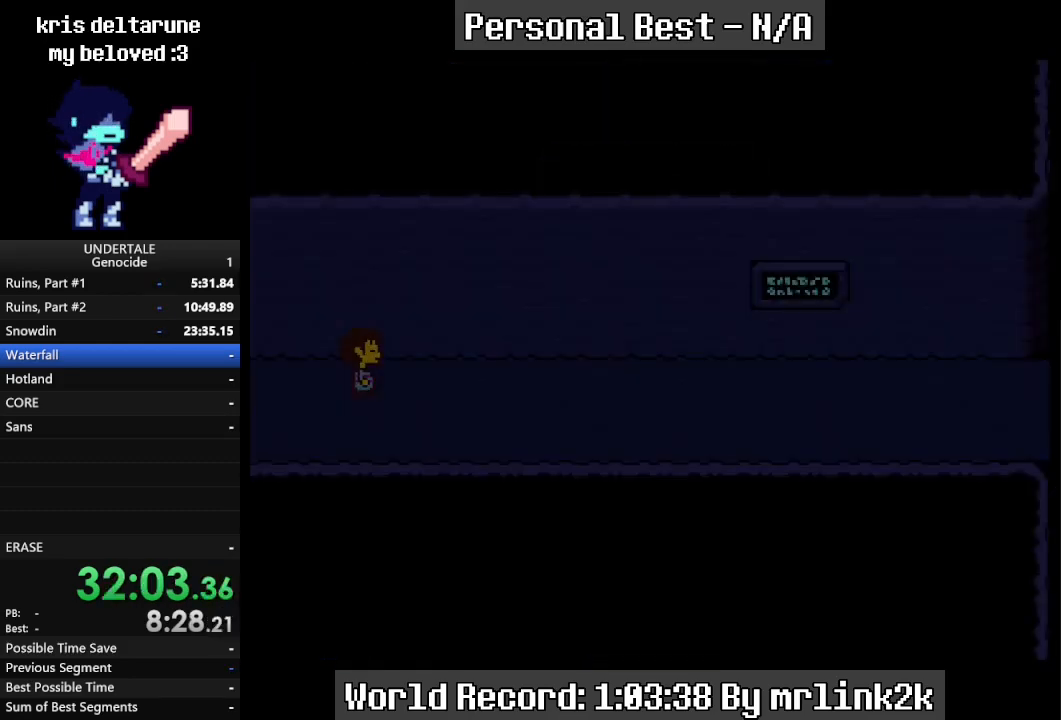
{"keys": ["down", "right", "up"], "events": []}
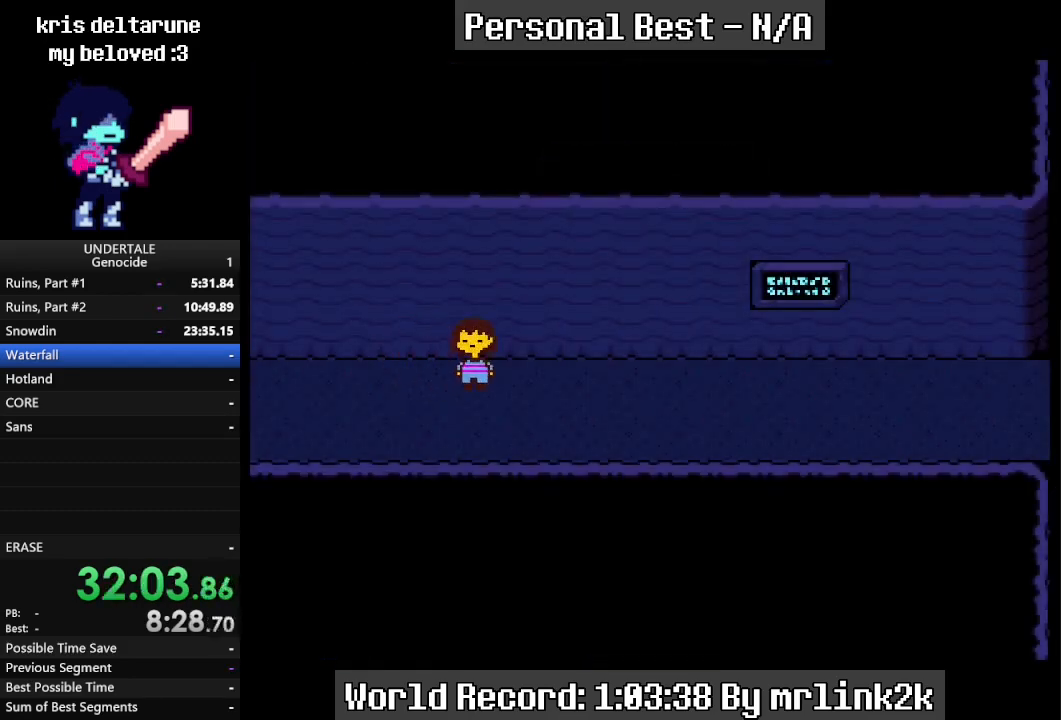
{"keys": ["down", "right", "up"], "events": []}
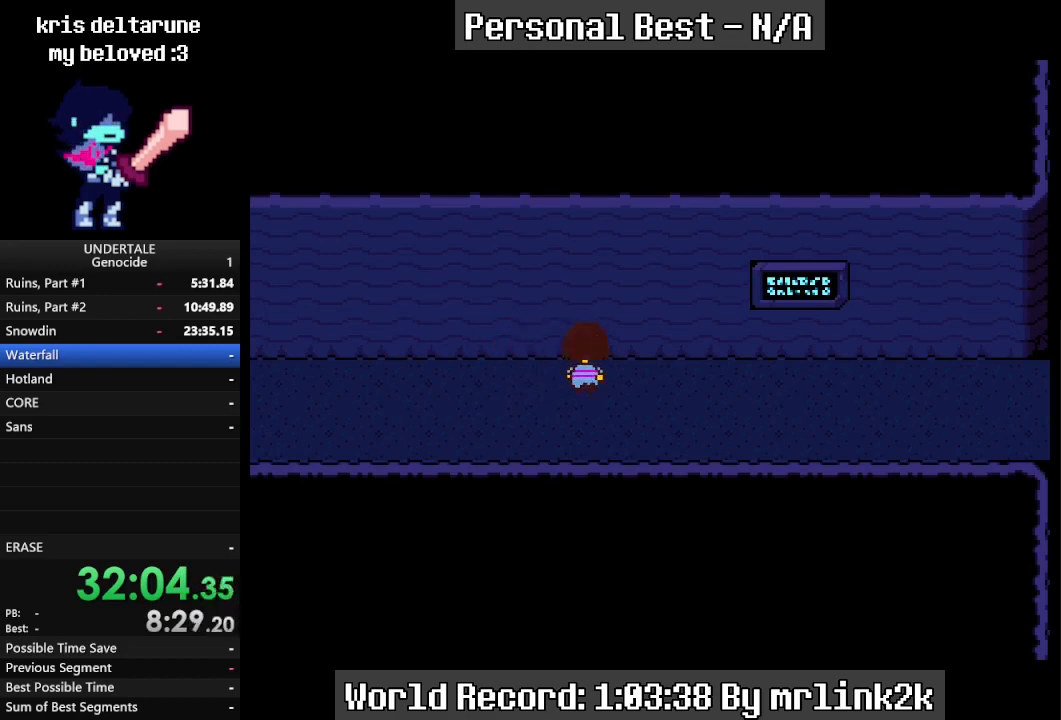
{"keys": ["down", "right", "up"], "events": []}
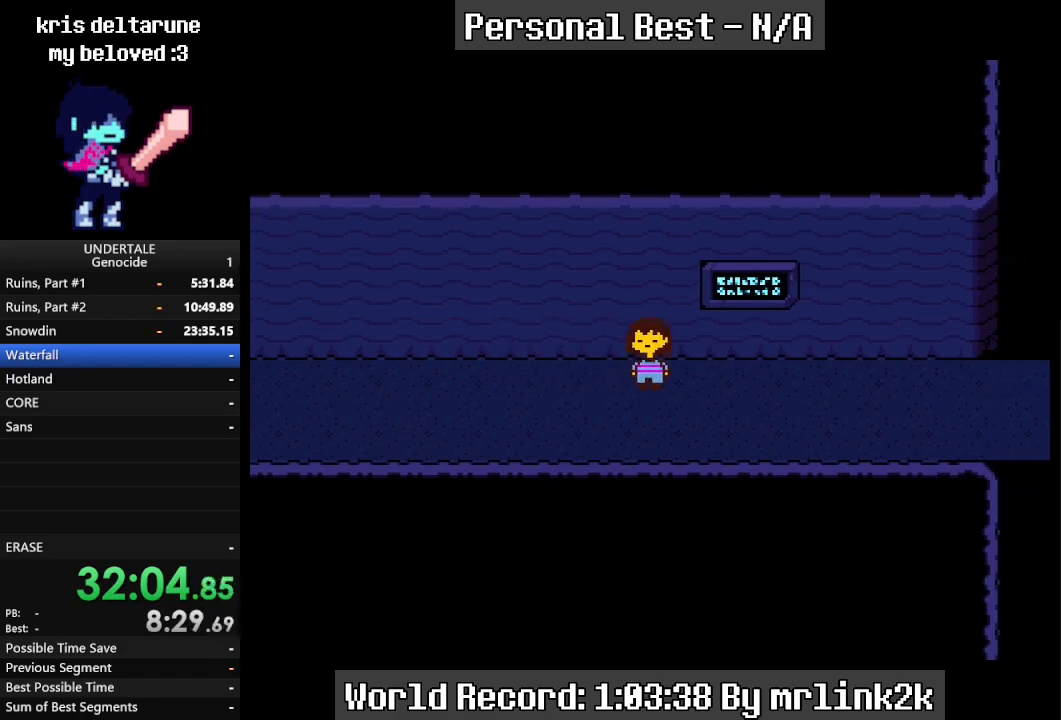
{"keys": ["down", "right", "up"], "events": []}
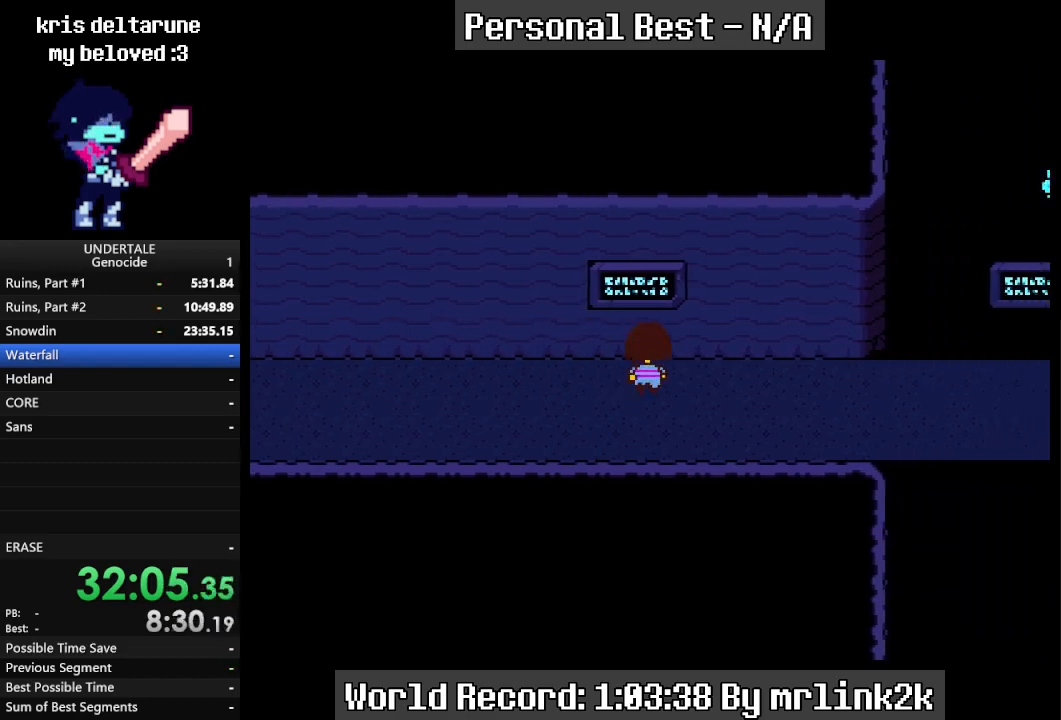
{"keys": ["down", "right", "up"], "events": []}
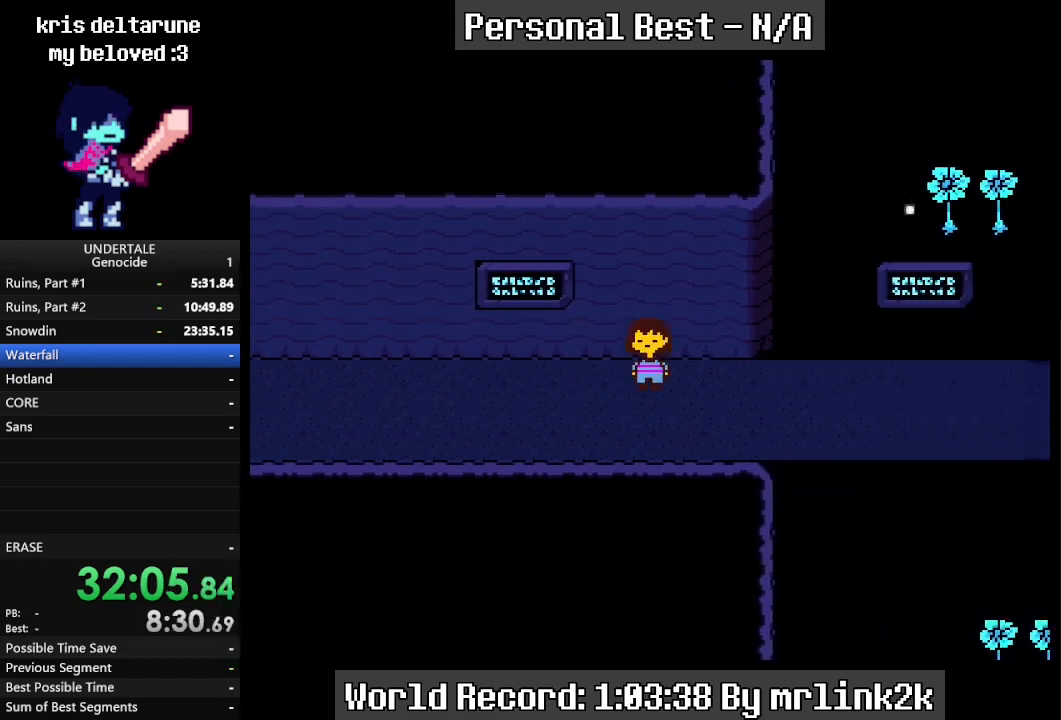
{"keys": ["down", "right", "up"], "events": []}
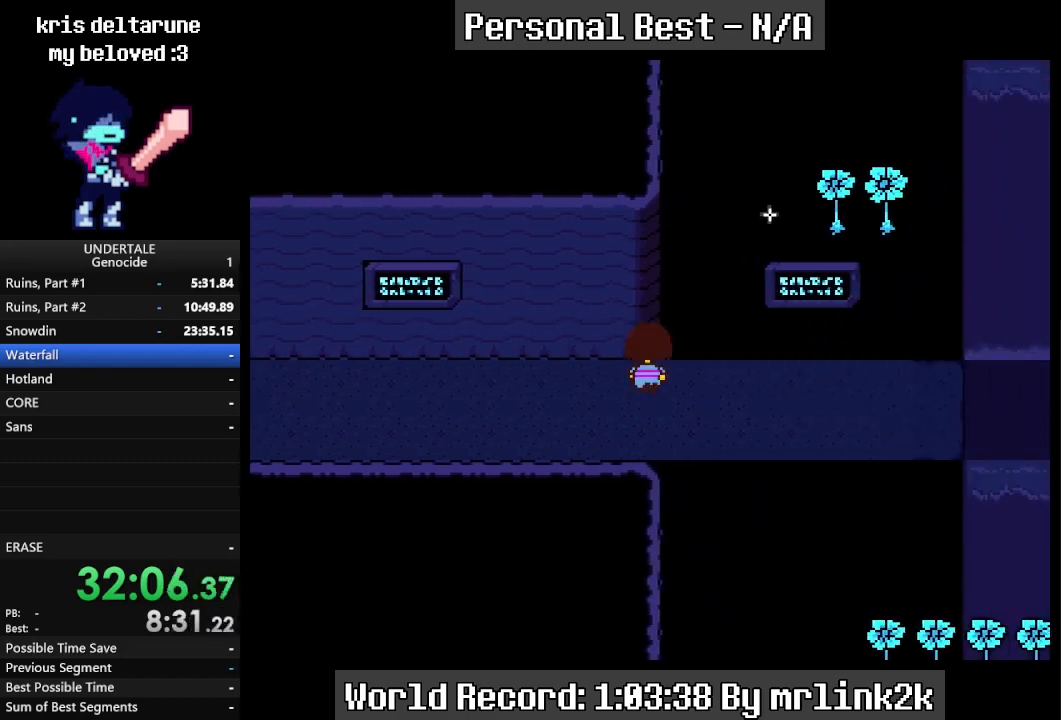
{"keys": ["down", "right", "up"], "events": []}
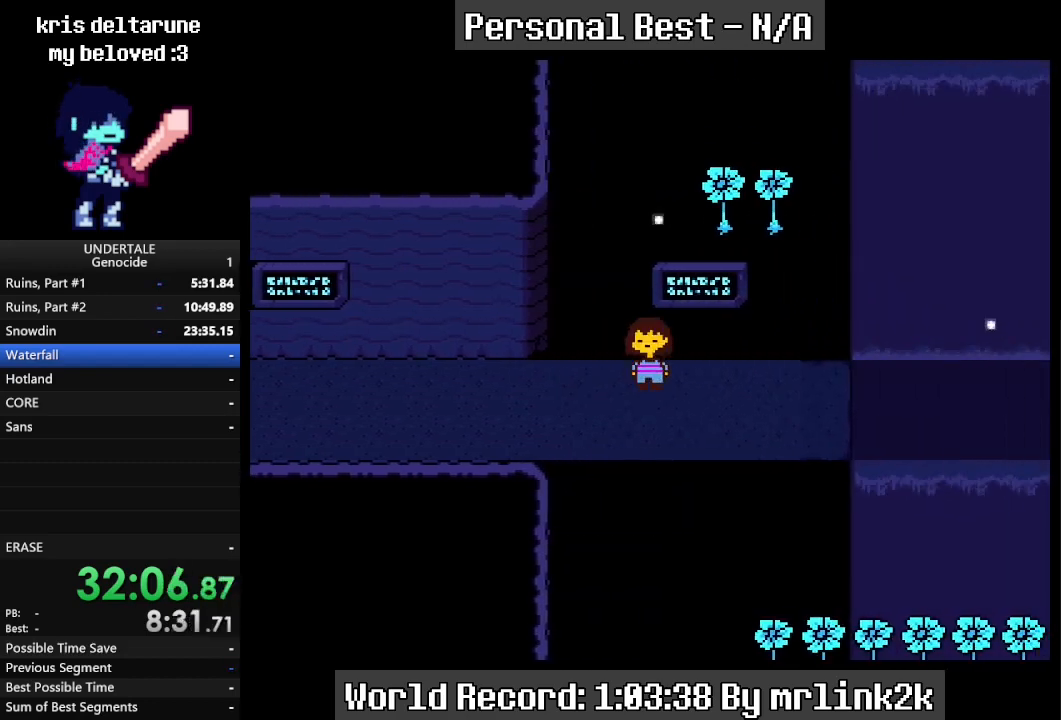
{"keys": ["down", "right", "up"], "events": []}
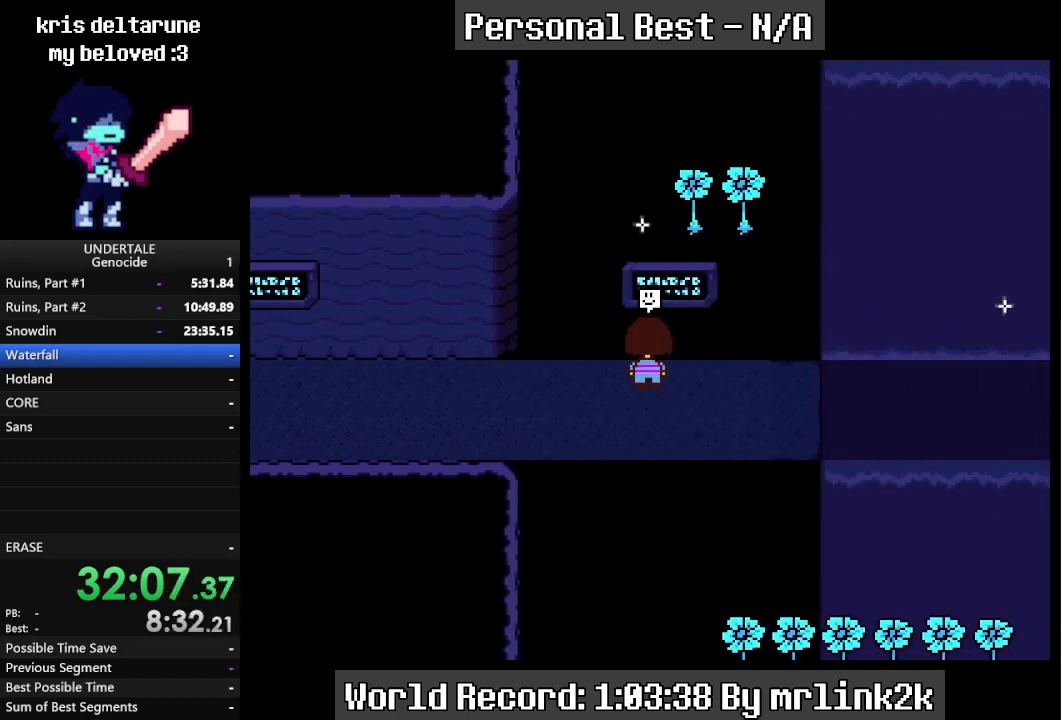
{"keys": [], "events": [[233, "down", "up"], [233, "up", "up"], [333, "right", "up"]]}
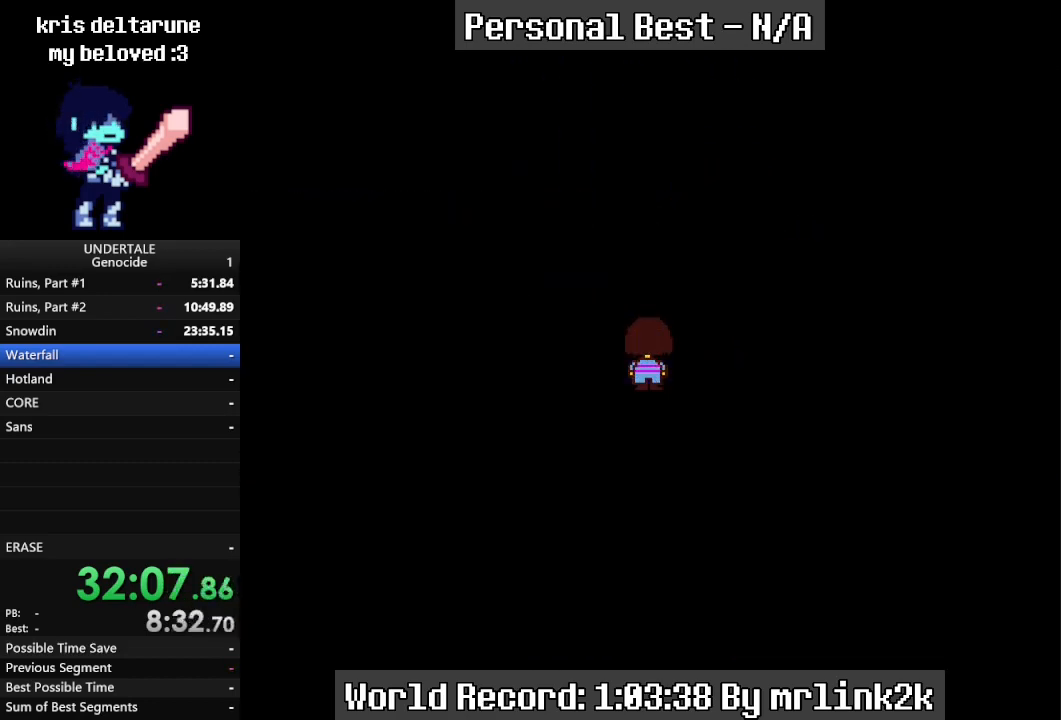
{"keys": [], "events": []}
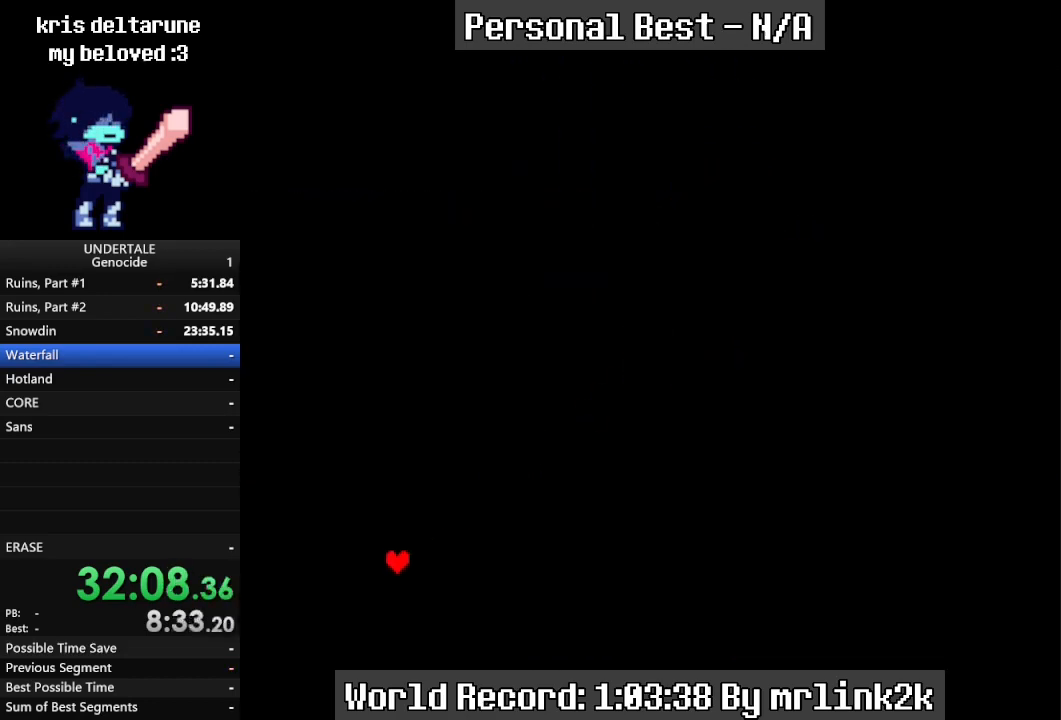
{"keys": [], "events": [[467, "return", "down"], [500, "return", "up"]]}
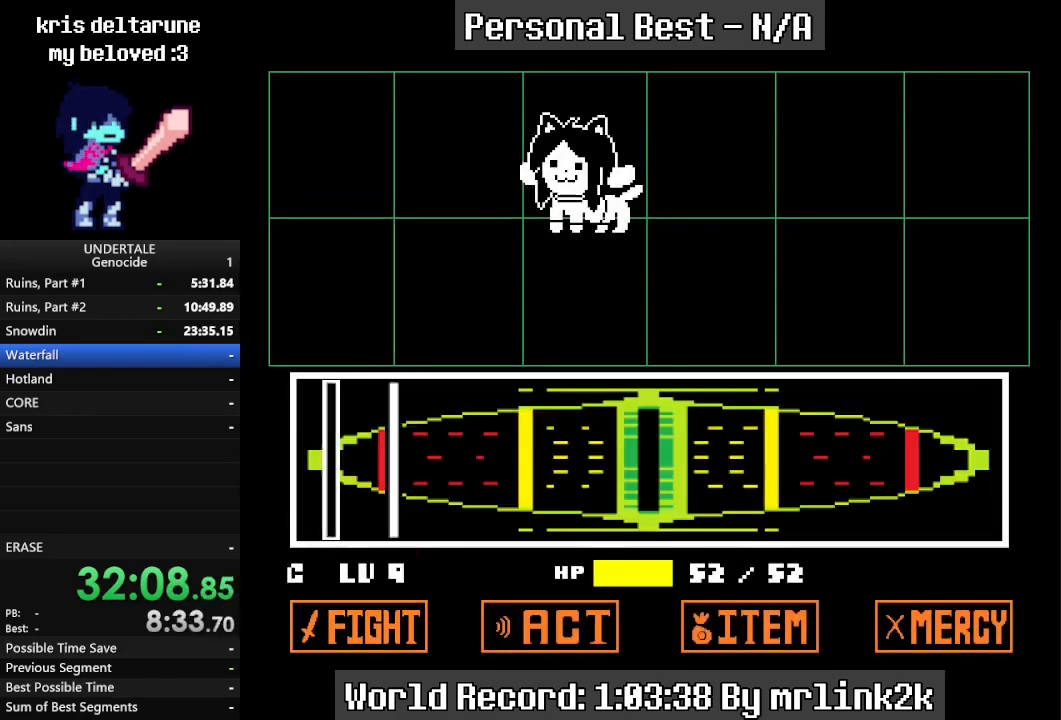
{"keys": ["return"], "events": [[67, "return", "down"], [100, "return", "up"], [133, "return", "down"], [200, "return", "up"], [233, "return", "down"], [267, "return", "up"], [333, "return", "down"]]}
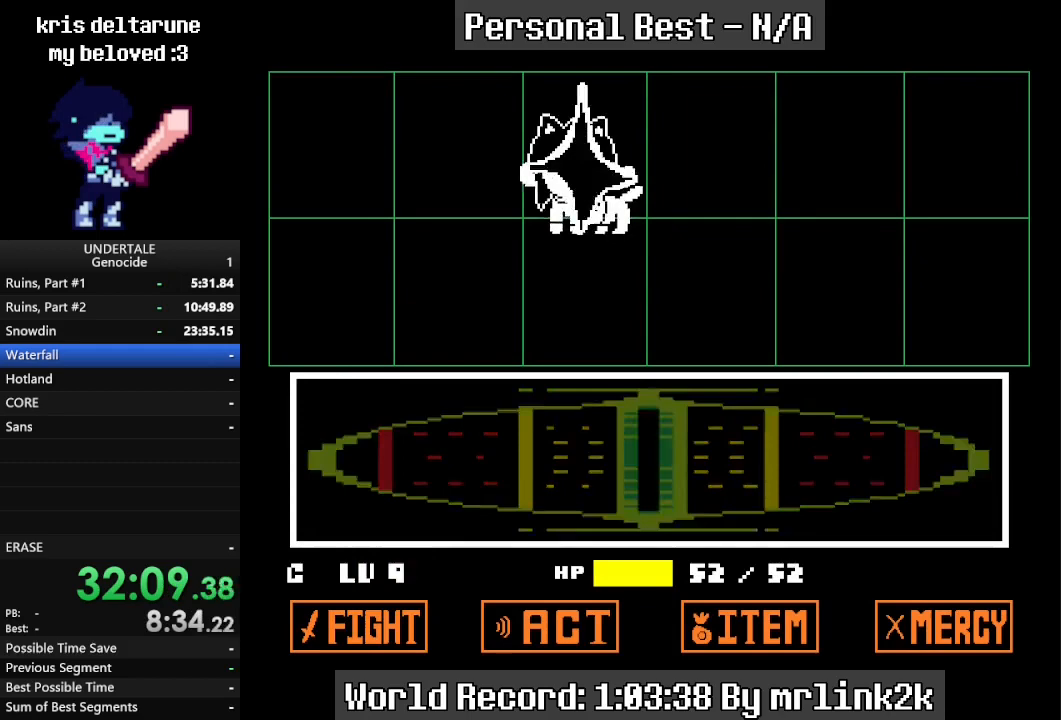
{"keys": ["return", "right"], "events": [[67, "return", "up"], [167, "return", "down"], [267, "right", "down"]]}
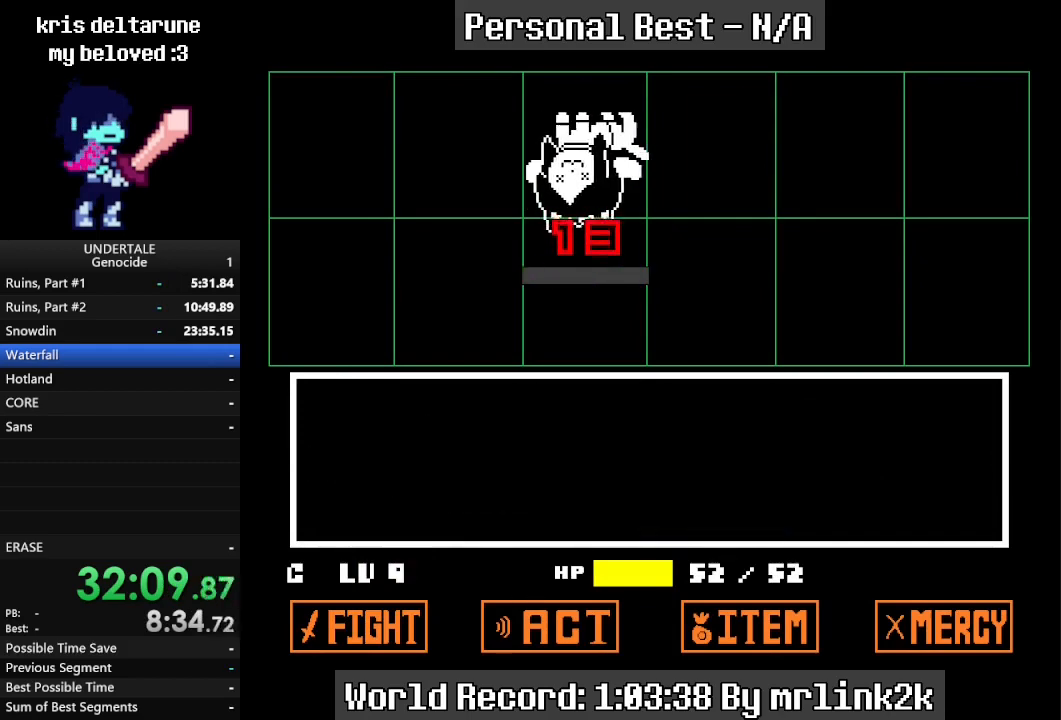
{"keys": ["return", "right"], "events": []}
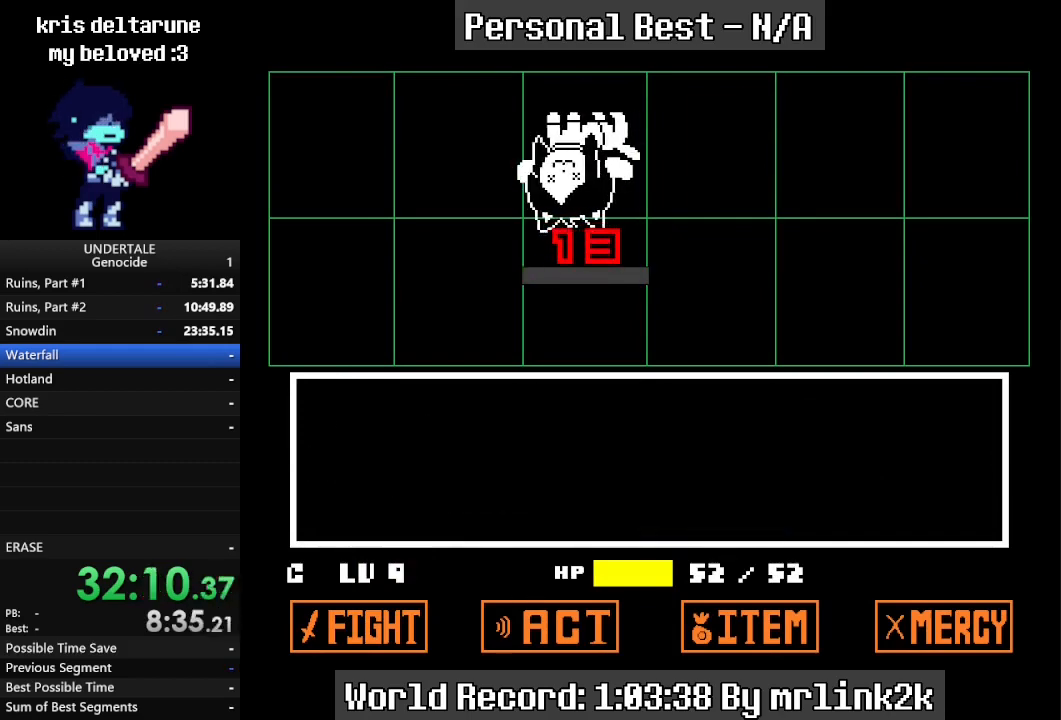
{"keys": ["return", "right"], "events": []}
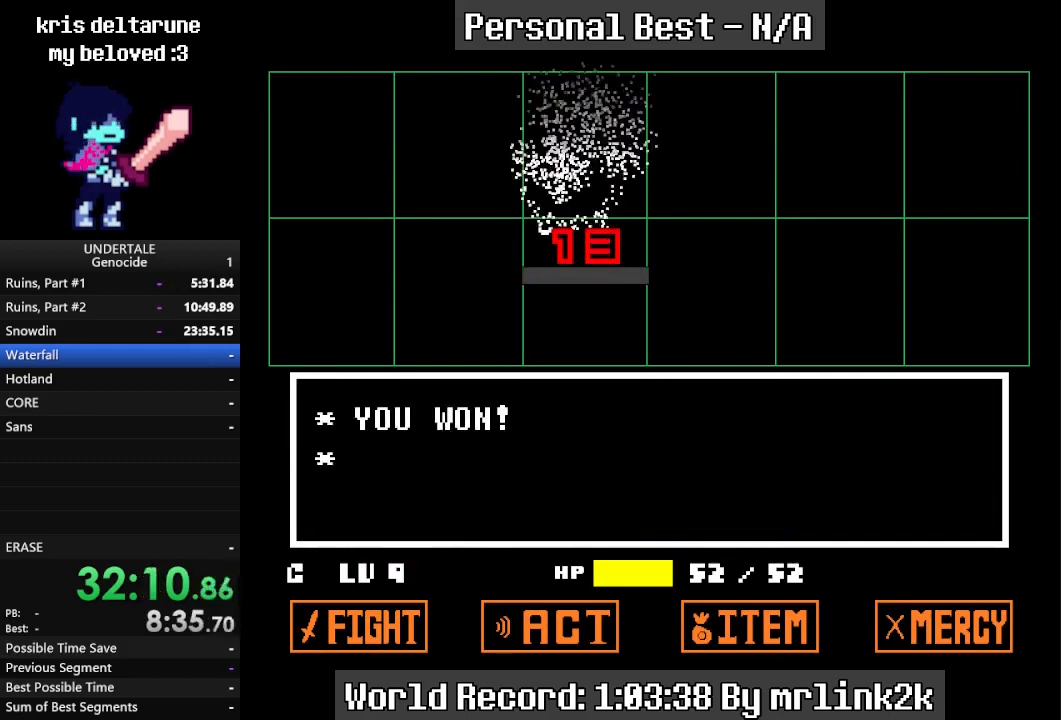
{"keys": ["return", "right"], "events": []}
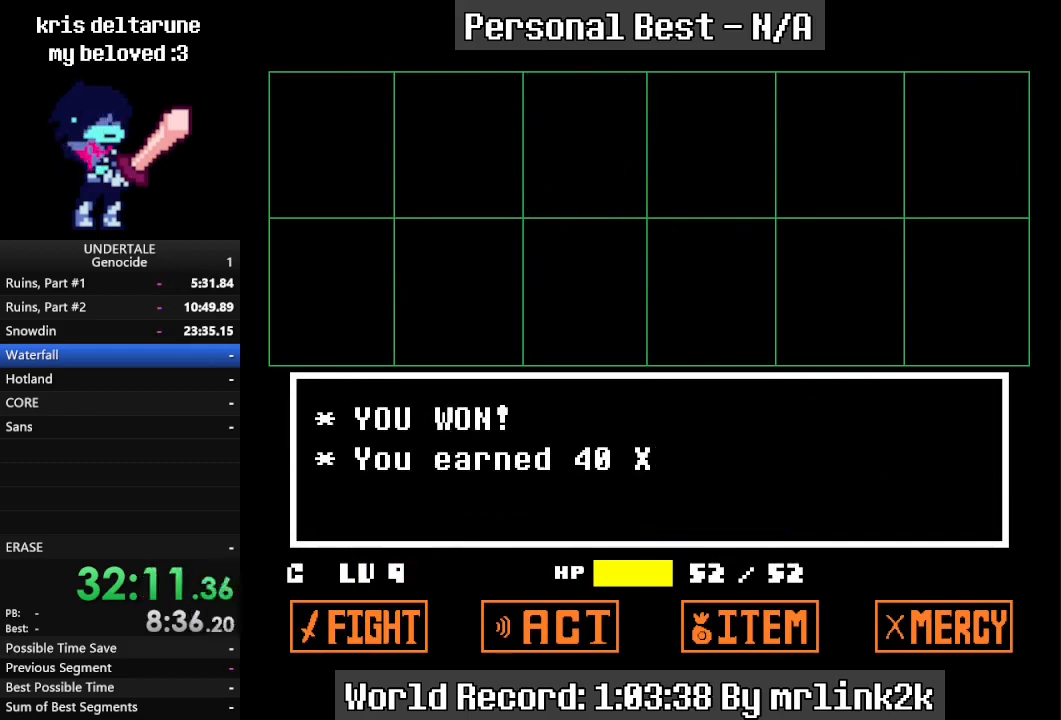
{"keys": ["down", "return", "right", "up"], "events": [[400, "down", "down"], [400, "up", "down"]]}
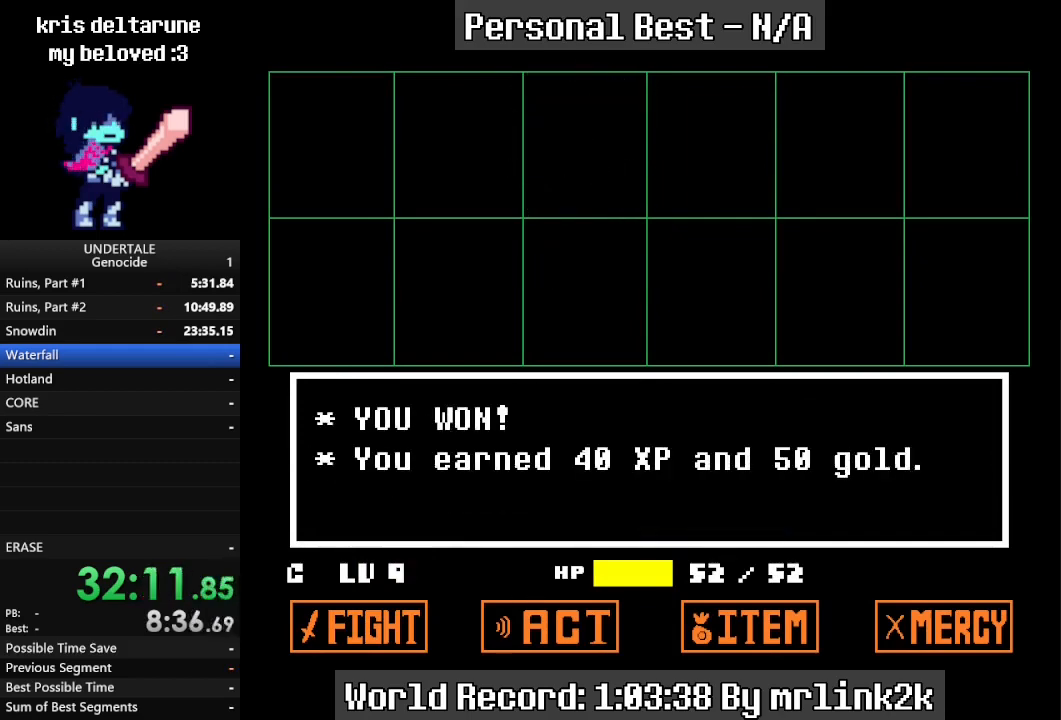
{"keys": ["down", "return", "right", "up"], "events": []}
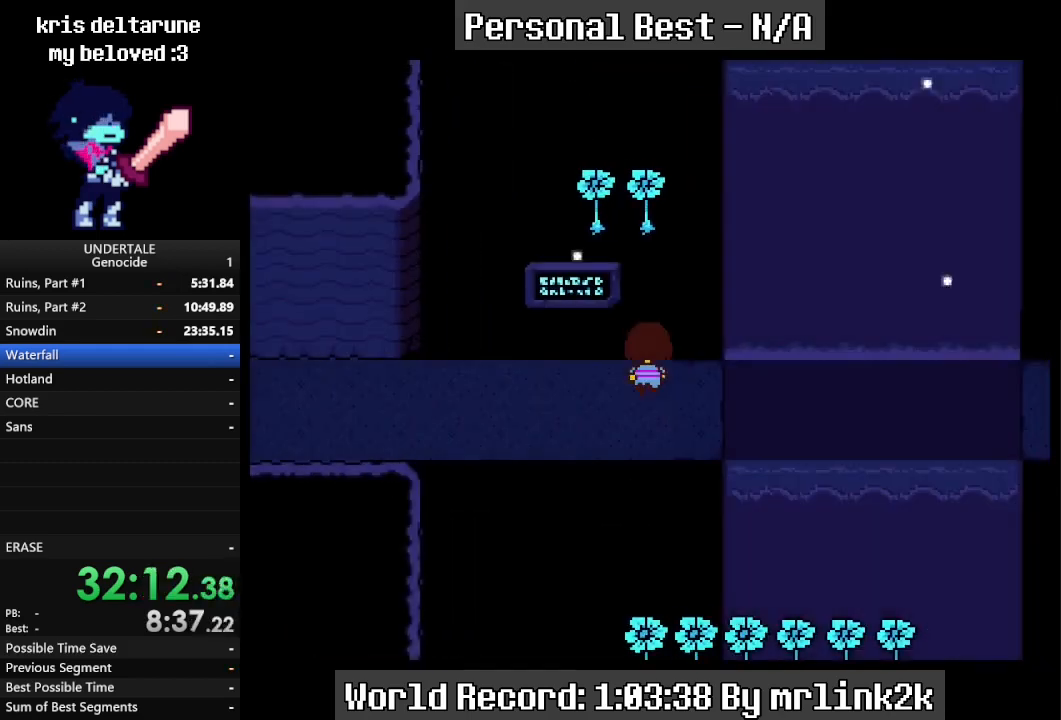
{"keys": ["down", "return", "right", "up"], "events": []}